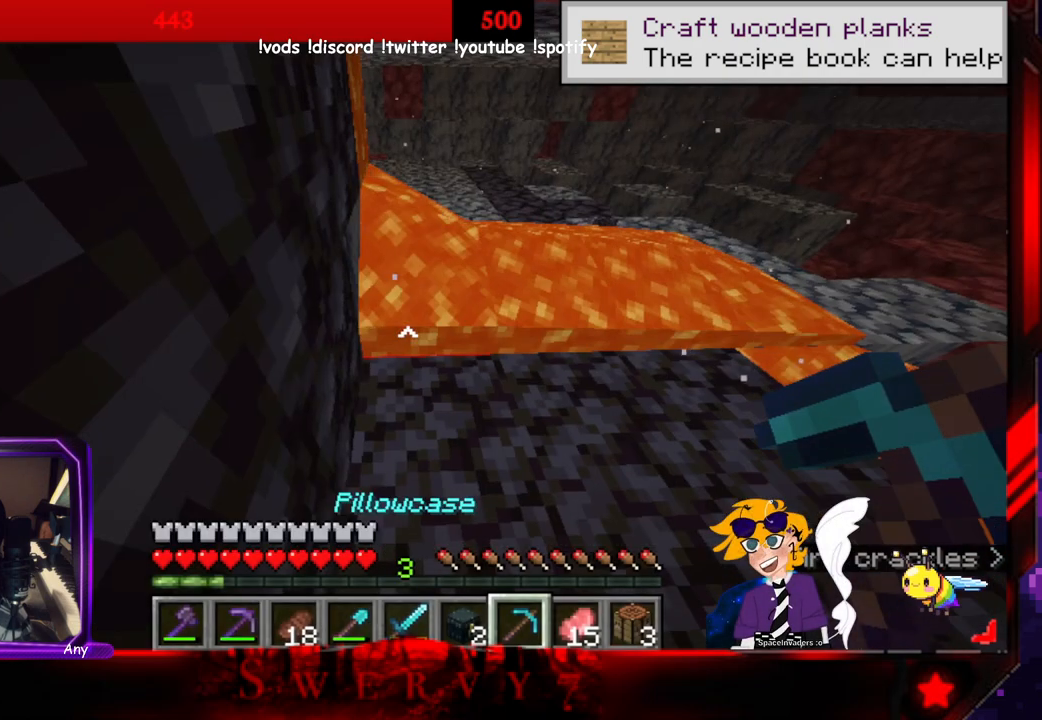
Gameplay with keyboard and mouse; each line is a JSON object with the keys and mouse buttons held at the frame after it. "events" lists presses ("down") and releases ("up") of "a", "d", "s", "space", "w", "mouse_left" and "mouse_right" between this image and that frame as [ms after this image, input, new state], when the widget could be followed in between. "mouse_left", "mouse_right" = the "left", "right" buttons of the "mouse" list. No other keys are recorded. Fast repeated clicks can show as one long hold. Mouse movement is not recorded.
{"keys": [], "mouse": [], "events": []}
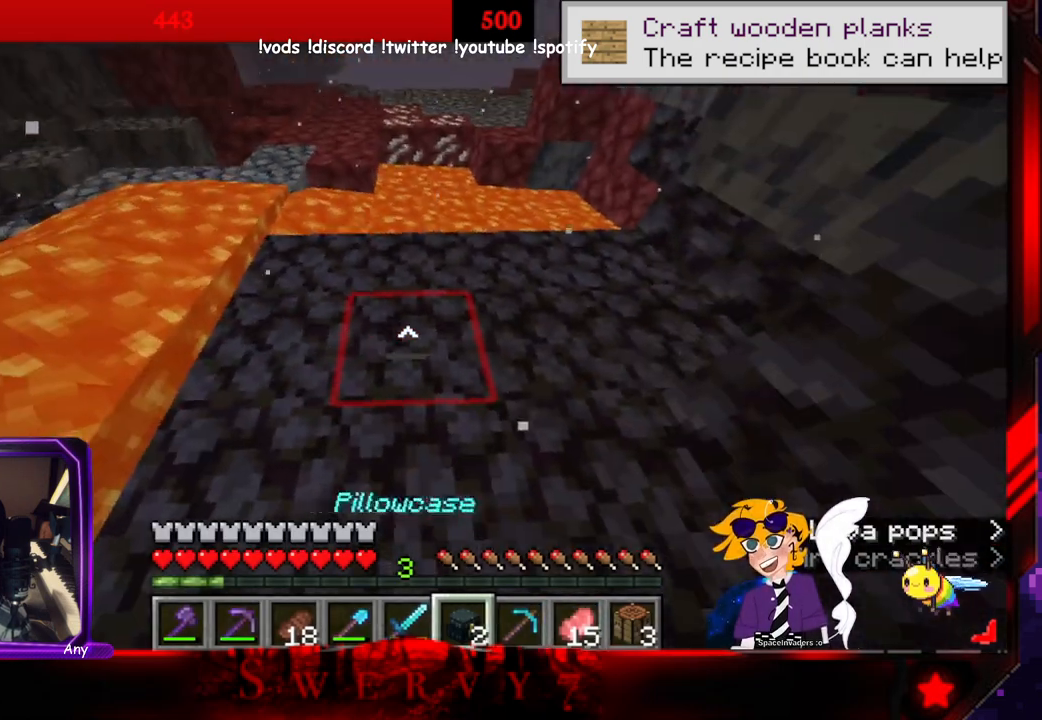
{"keys": ["w"], "mouse": [], "events": [[483, "w", "down"]]}
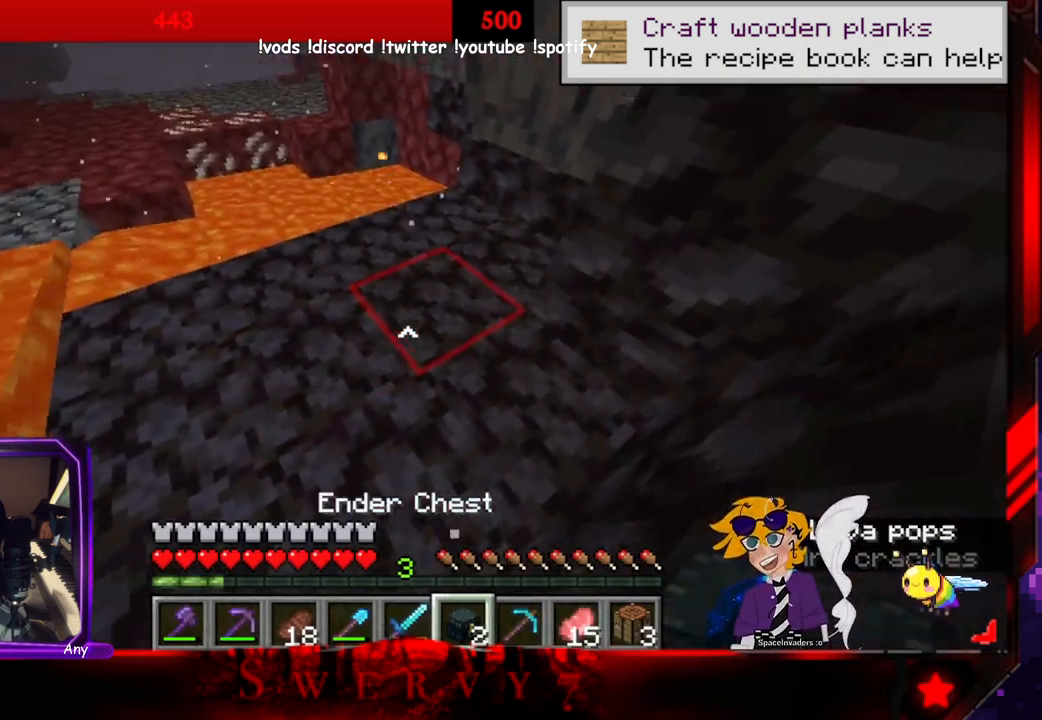
{"keys": ["a"], "mouse": [], "events": [[150, "w", "up"], [400, "a", "down"]]}
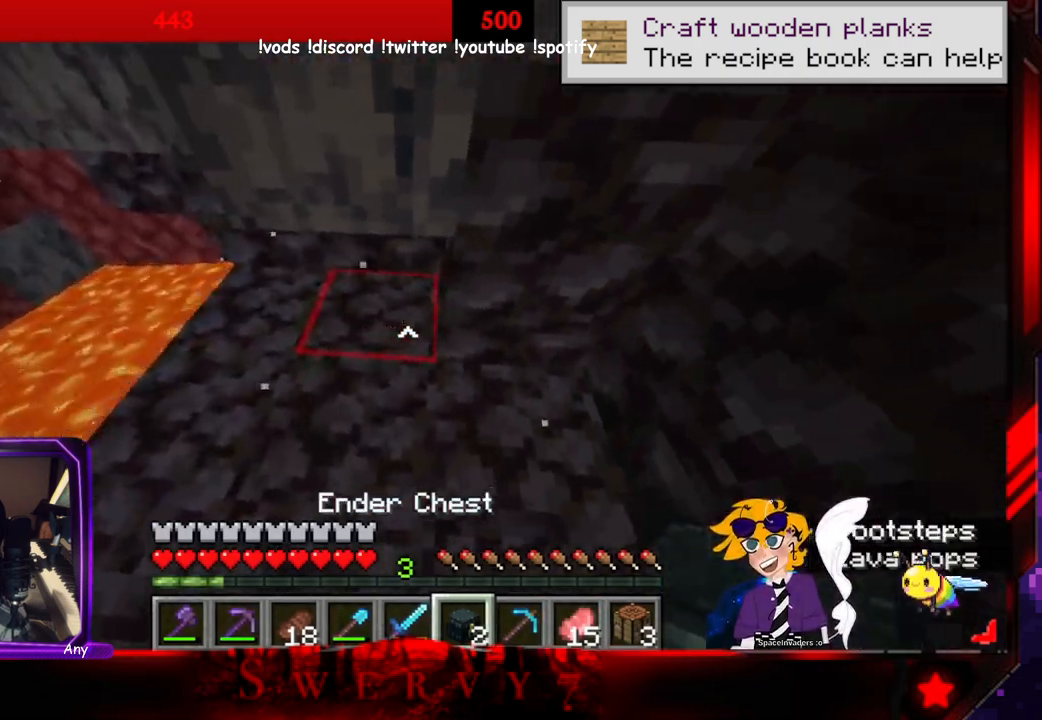
{"keys": [], "mouse": [], "events": [[100, "a", "up"]]}
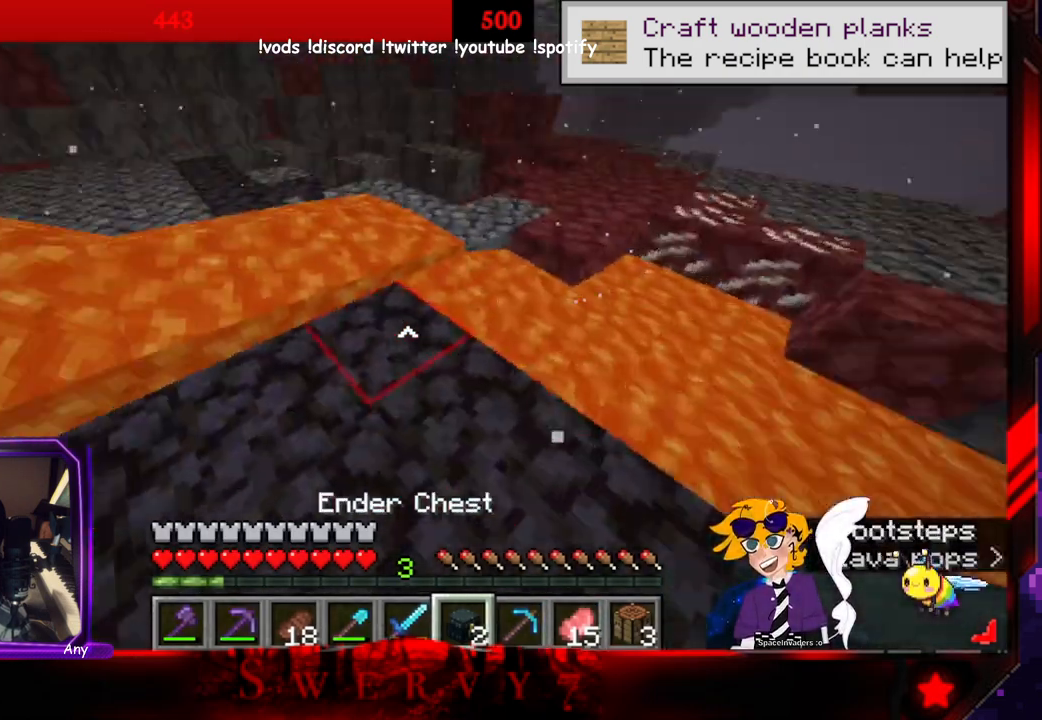
{"keys": [], "mouse": [], "events": []}
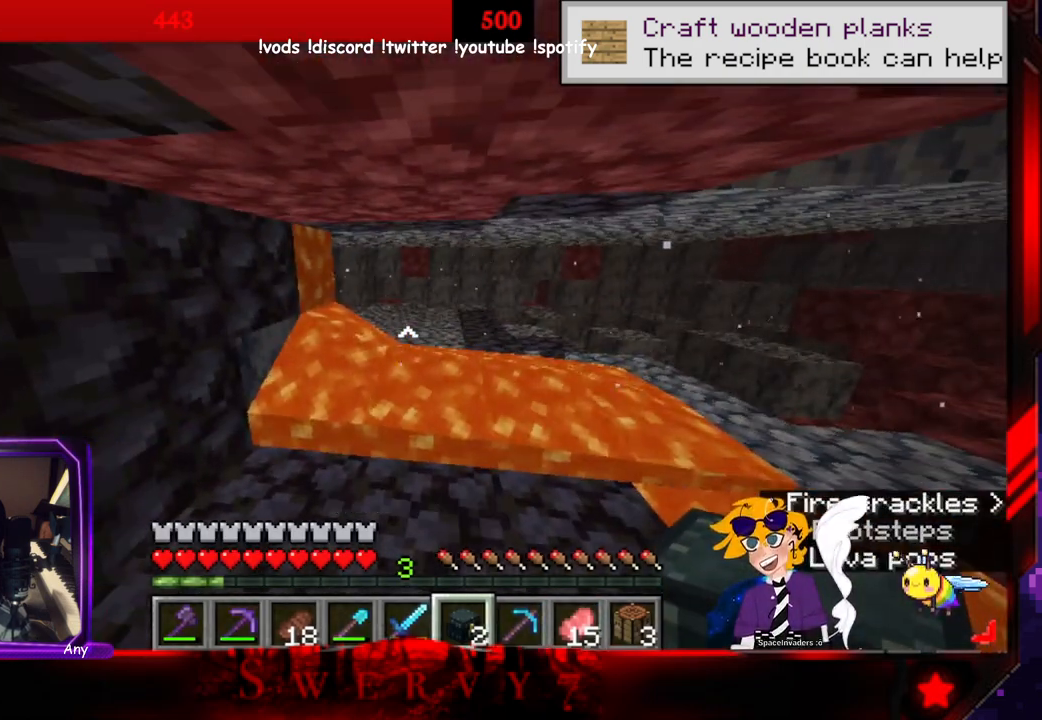
{"keys": [], "mouse": [], "events": []}
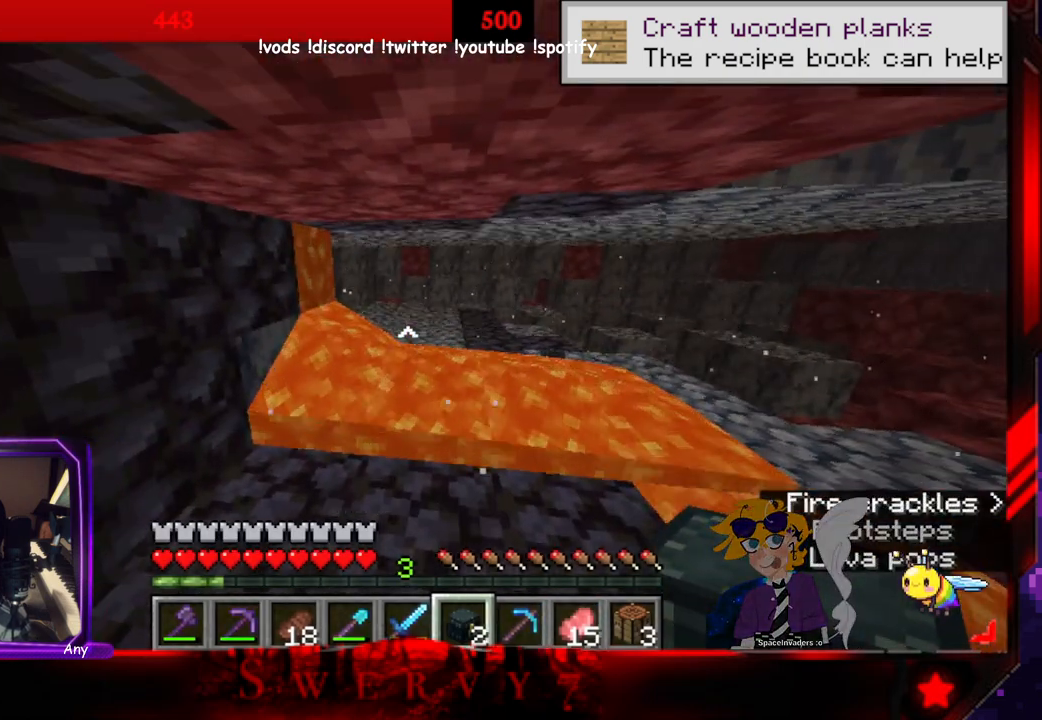
{"keys": [], "mouse": [], "events": []}
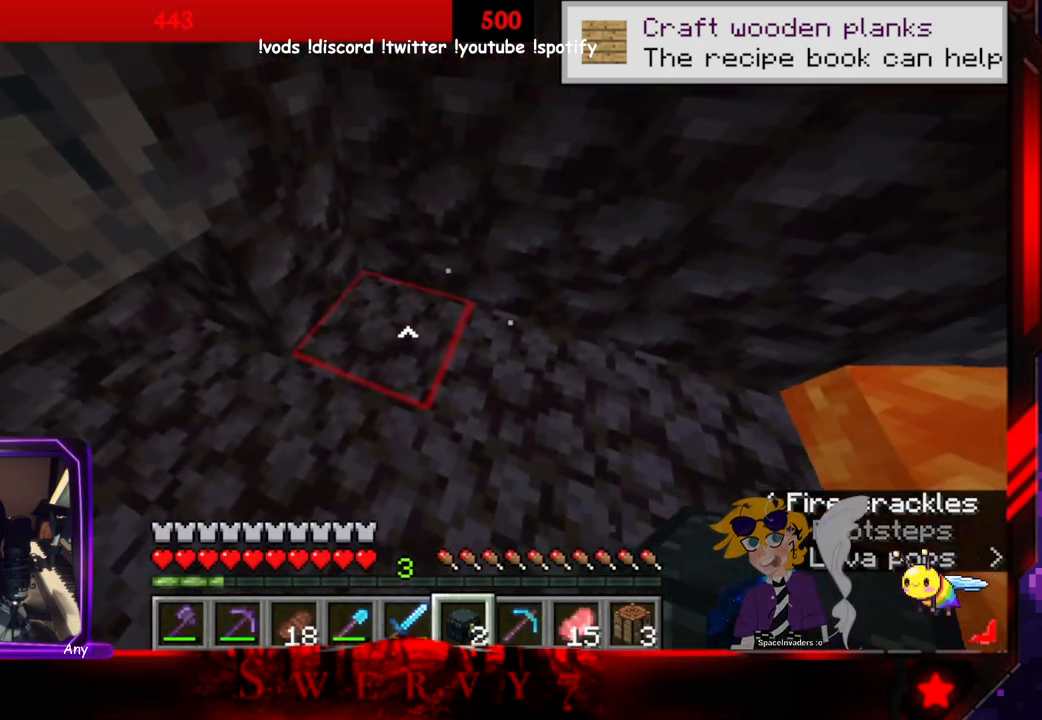
{"keys": [], "mouse": [], "events": [[250, "mouse_right", "down"], [433, "mouse_right", "up"]]}
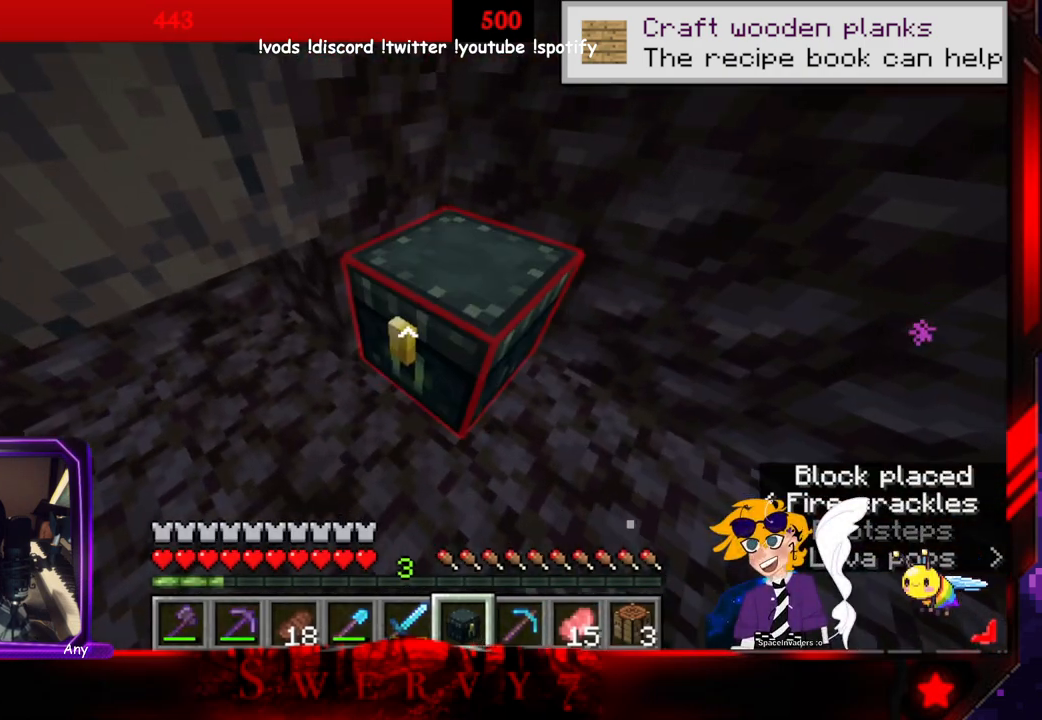
{"keys": [], "mouse": [], "events": [[66, "mouse_right", "down"], [266, "mouse_right", "up"]]}